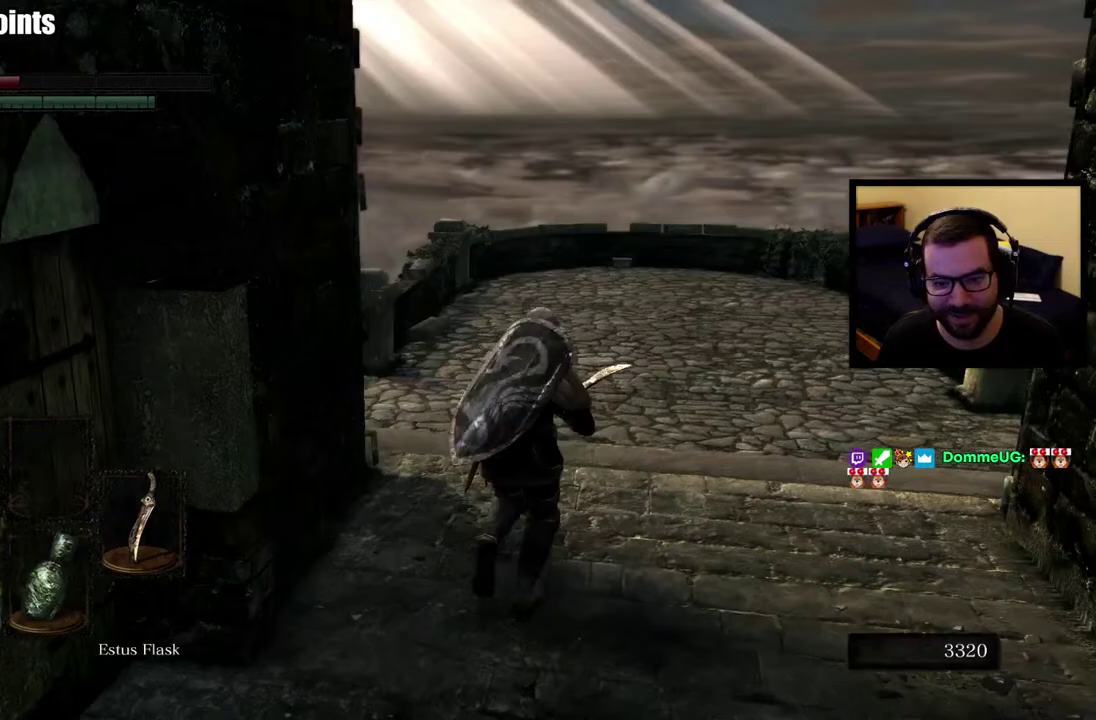
Gameplay with a controller (PlayStation layout); each line is a JSON object with the inputs held at the frame after it. "events" lists button and stick changes between this image and that frame as [ms after this image, input, new state], when the widget could be followed in between. This overlay highlights the sticks when they move; stick clicks (L3 R3) are not distinguishable.
{"buttons": [], "left_stick": "up-right", "right_stick": "left", "events": [[233, "right_stick", "left"], [483, "left_stick", "up-right"]]}
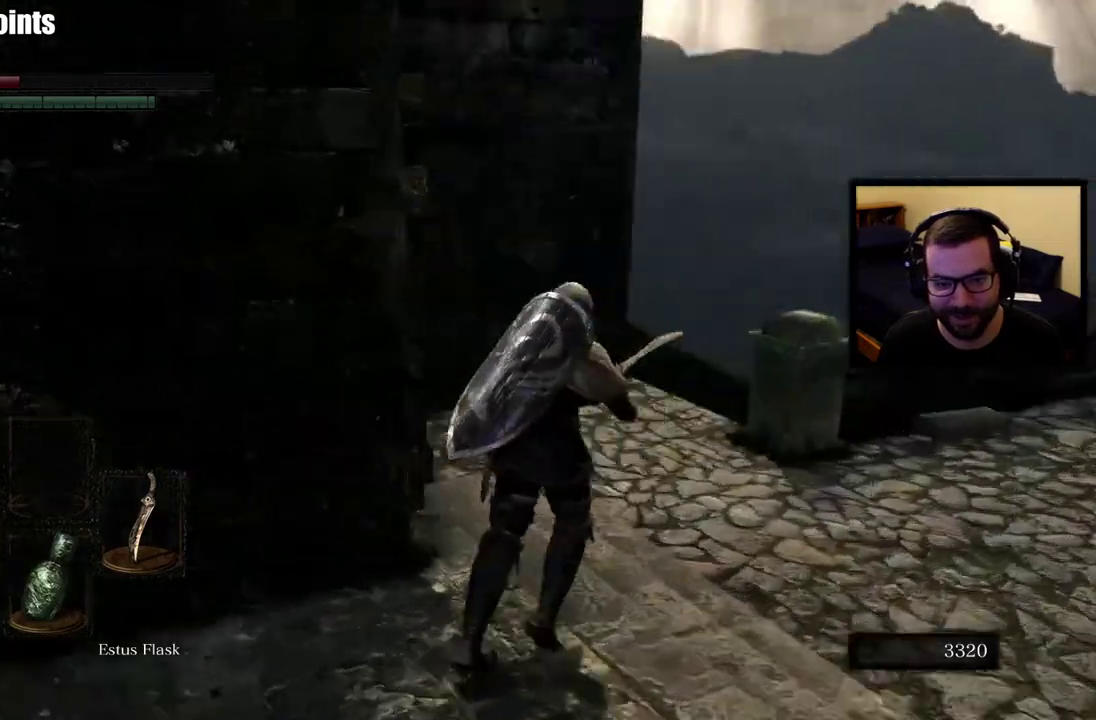
{"buttons": [], "left_stick": "up-right", "right_stick": "right"}
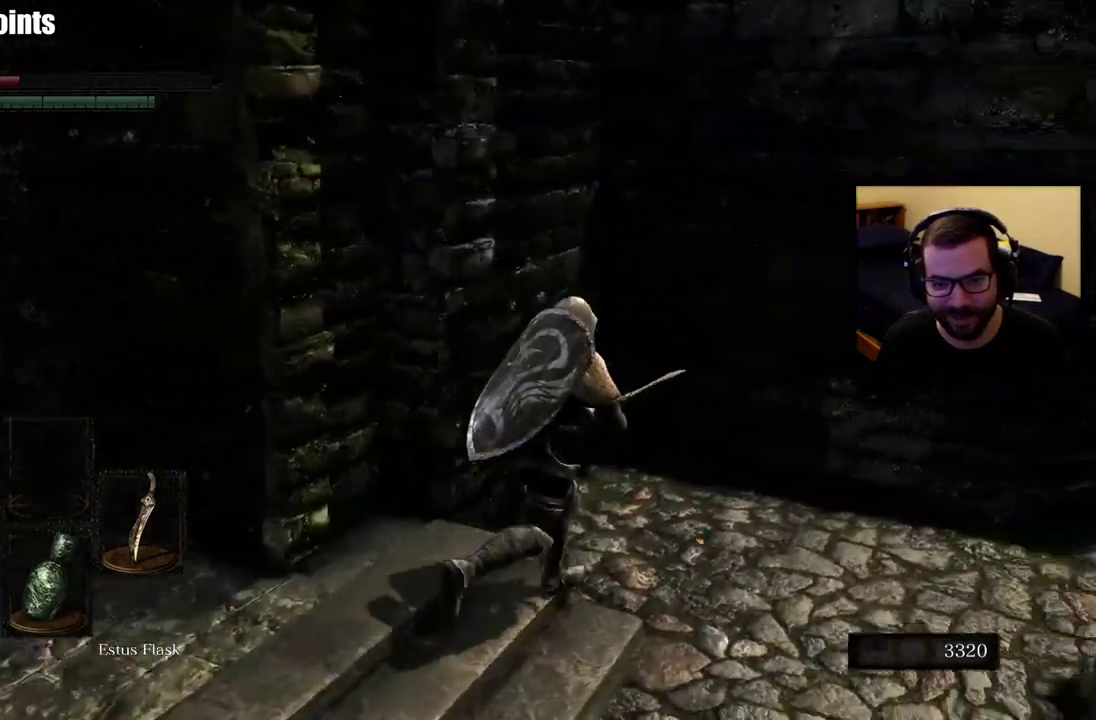
{"buttons": [], "left_stick": "up-right", "right_stick": "left"}
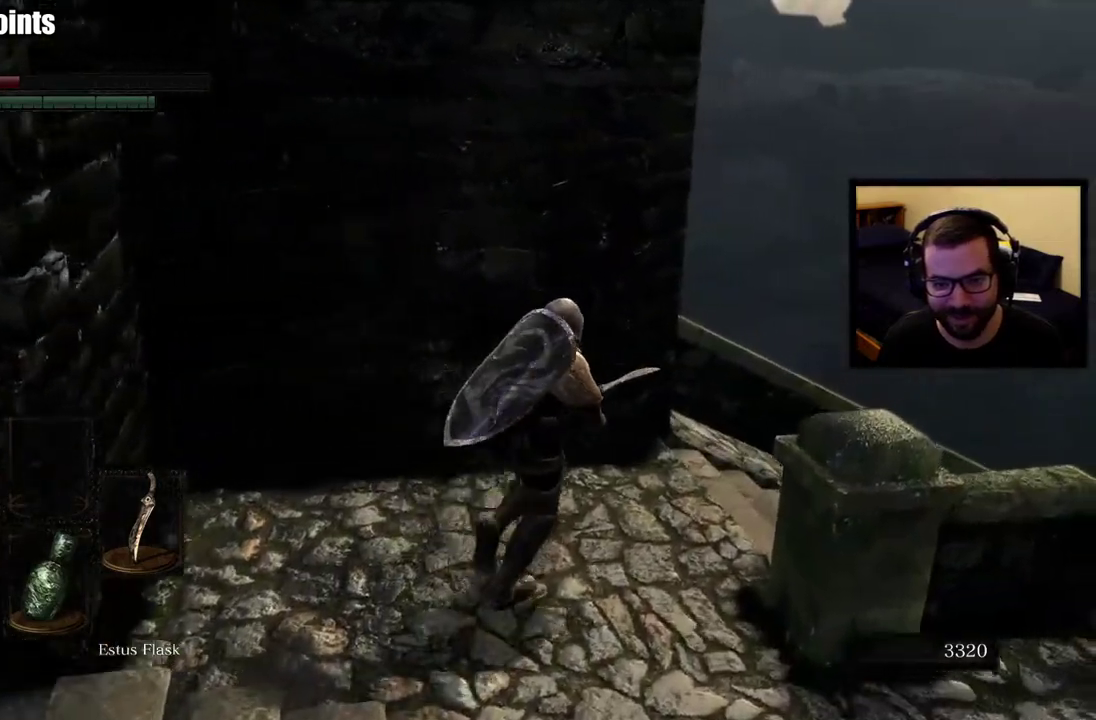
{"buttons": [], "left_stick": "center", "right_stick": "down-right", "events": [[183, "right_stick", "down-right"], [400, "left_stick", "center"]]}
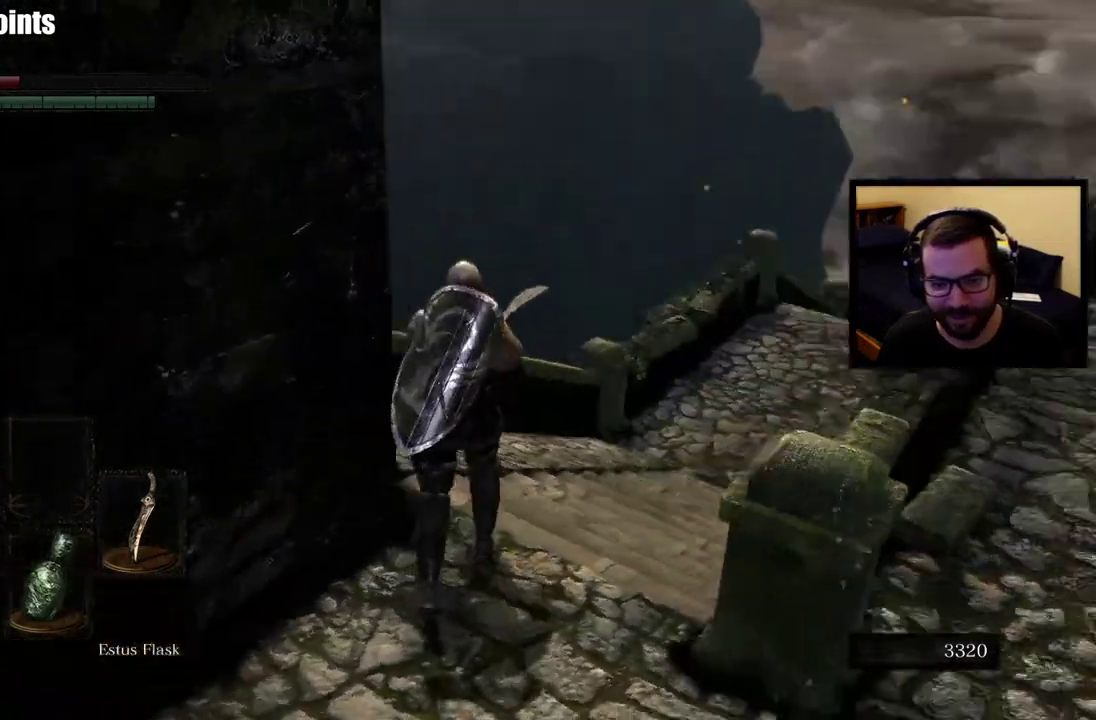
{"buttons": ["CIRCLE"], "left_stick": "up", "right_stick": "center", "events": [[83, "right_stick", "center"], [217, "left_stick", "up"], [483, "CIRCLE", "down"]]}
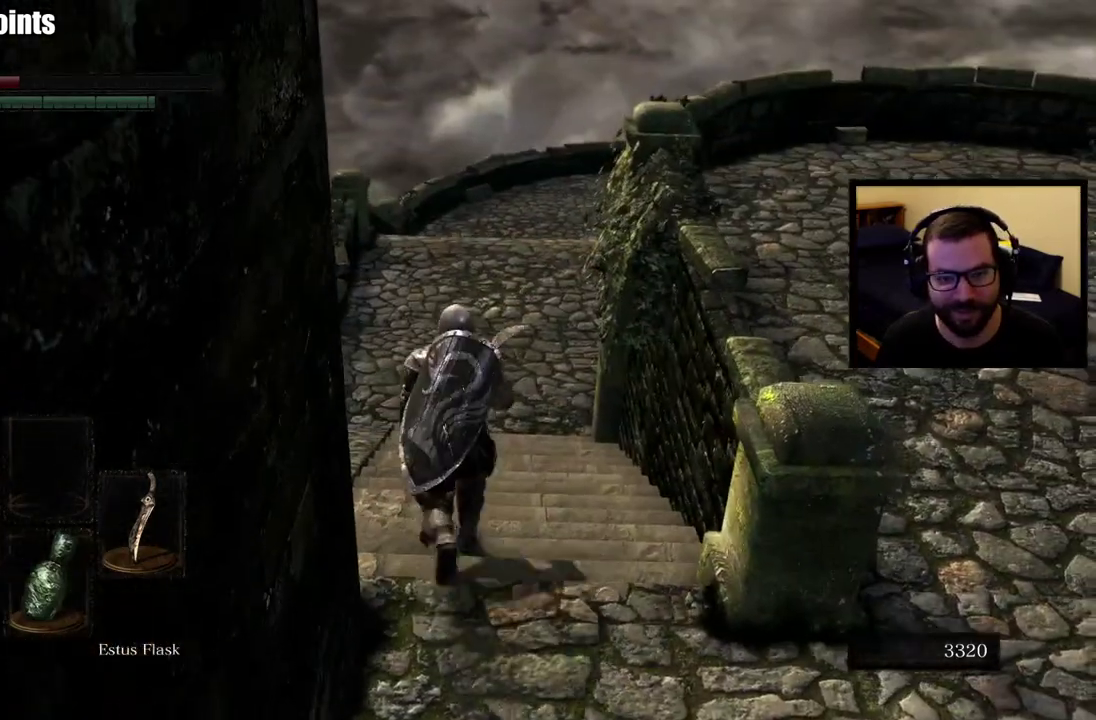
{"buttons": ["CIRCLE"], "left_stick": "up-left", "right_stick": "center"}
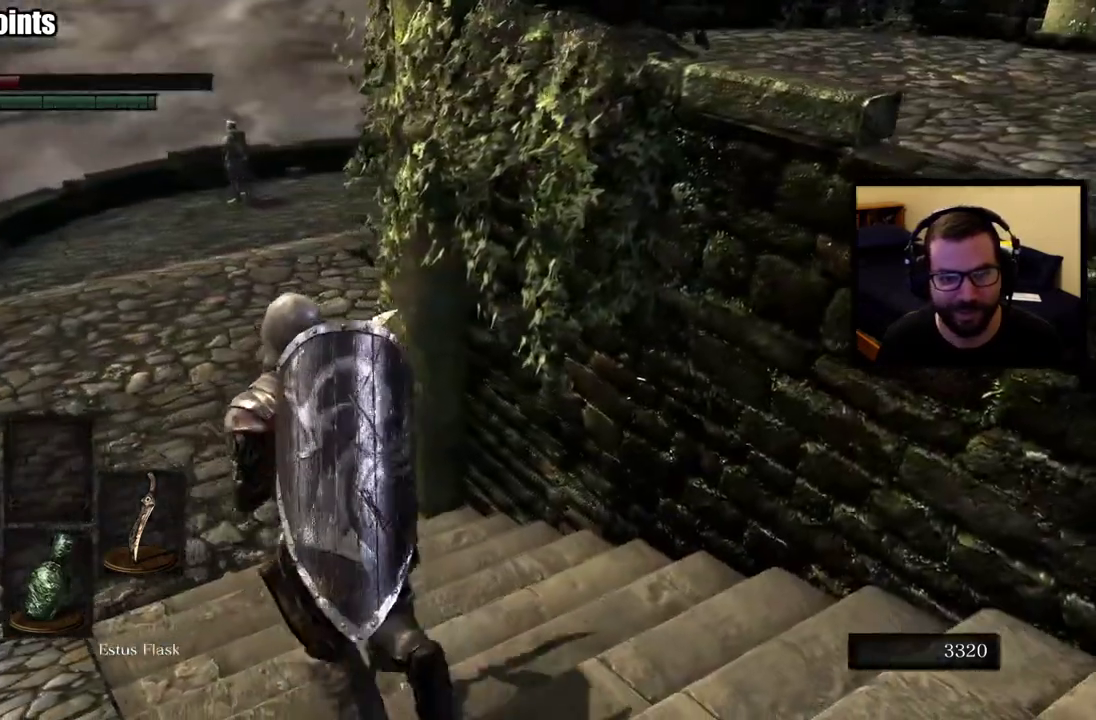
{"buttons": ["L1"], "left_stick": "center", "right_stick": "center"}
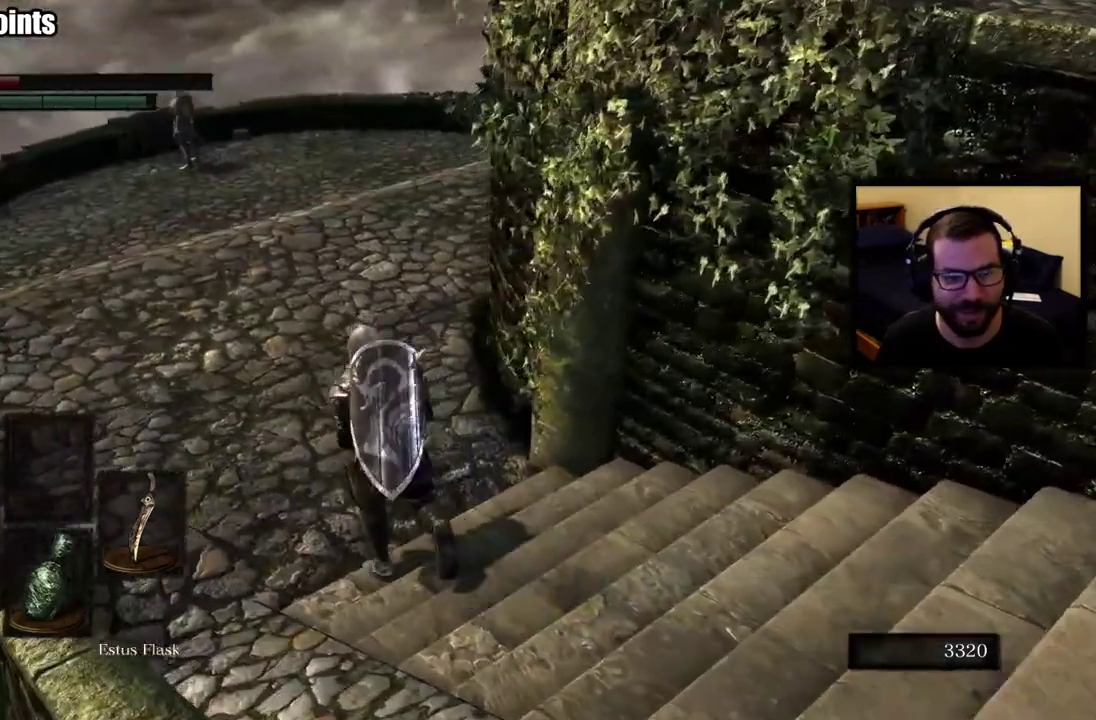
{"buttons": [], "left_stick": "center", "right_stick": "center"}
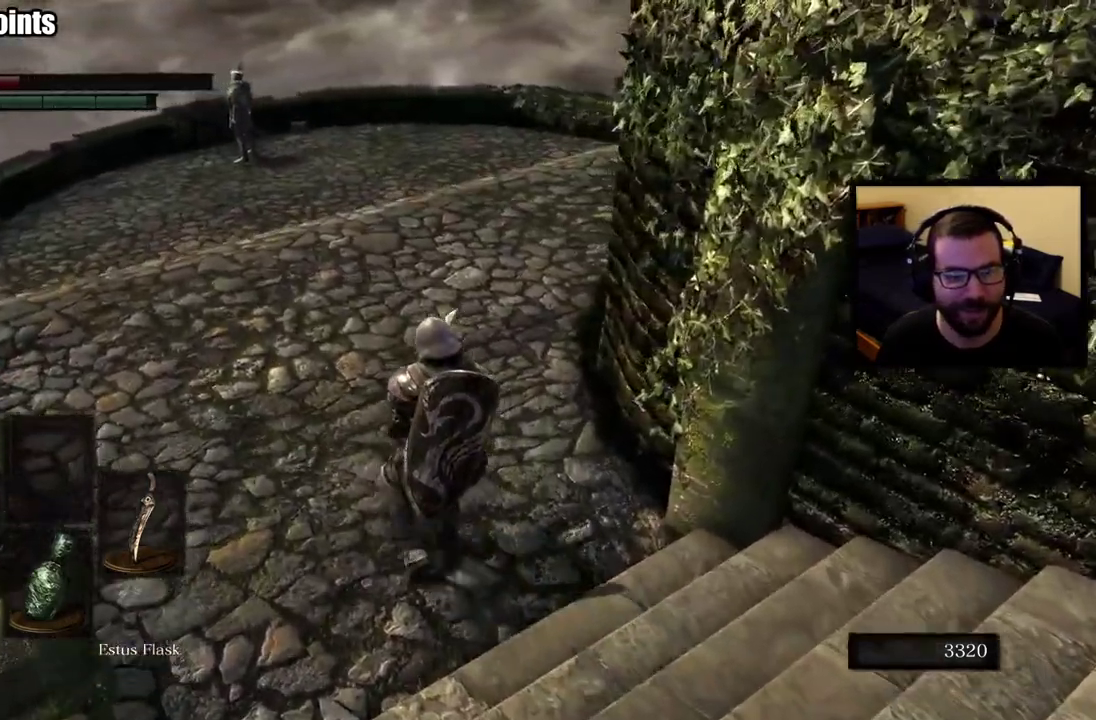
{"buttons": [], "left_stick": "center", "right_stick": "center"}
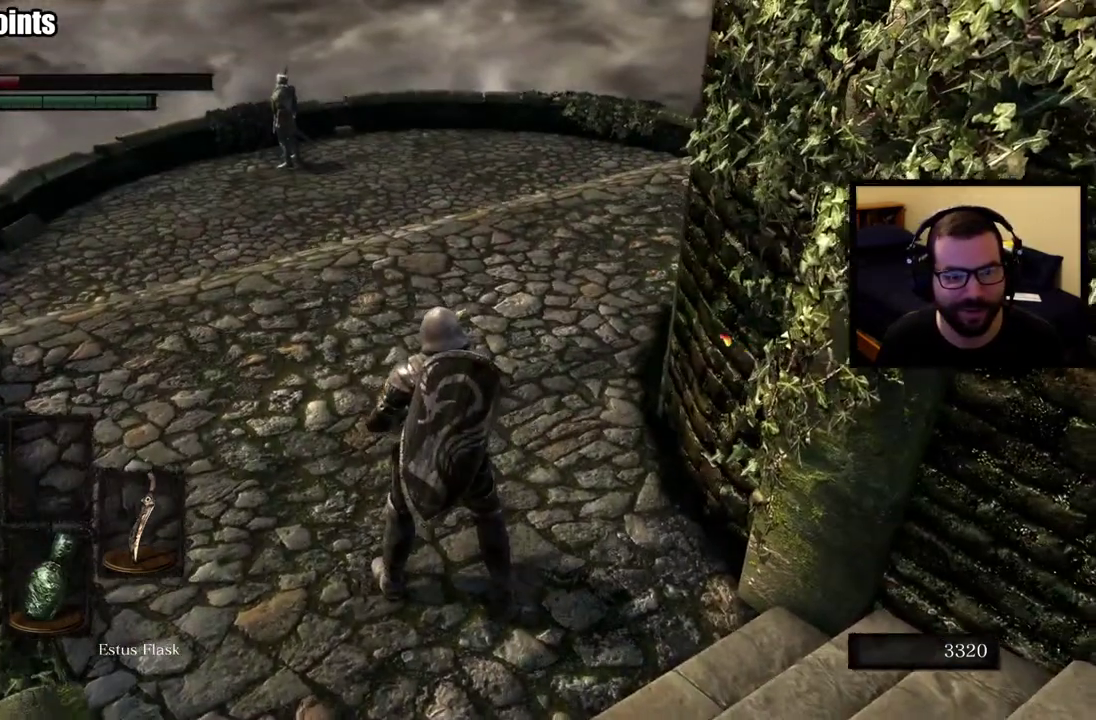
{"buttons": [], "left_stick": "center", "right_stick": "center"}
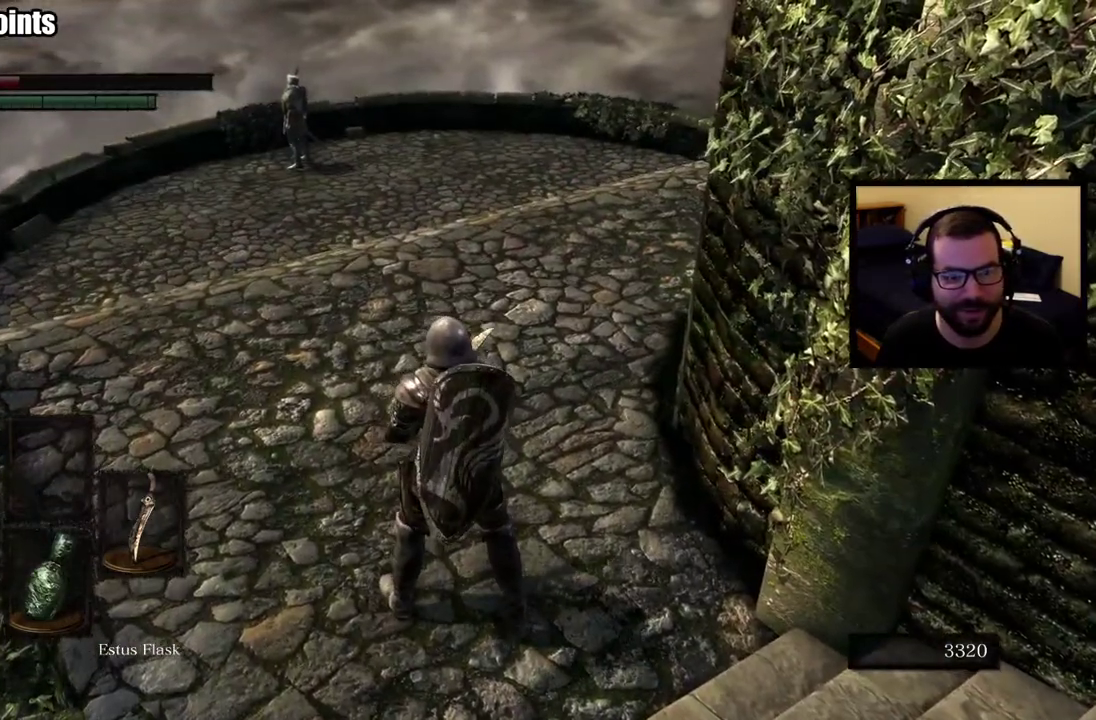
{"buttons": [], "left_stick": "up-left", "right_stick": "right", "events": [[283, "left_stick", "up-left"], [367, "right_stick", "right"]]}
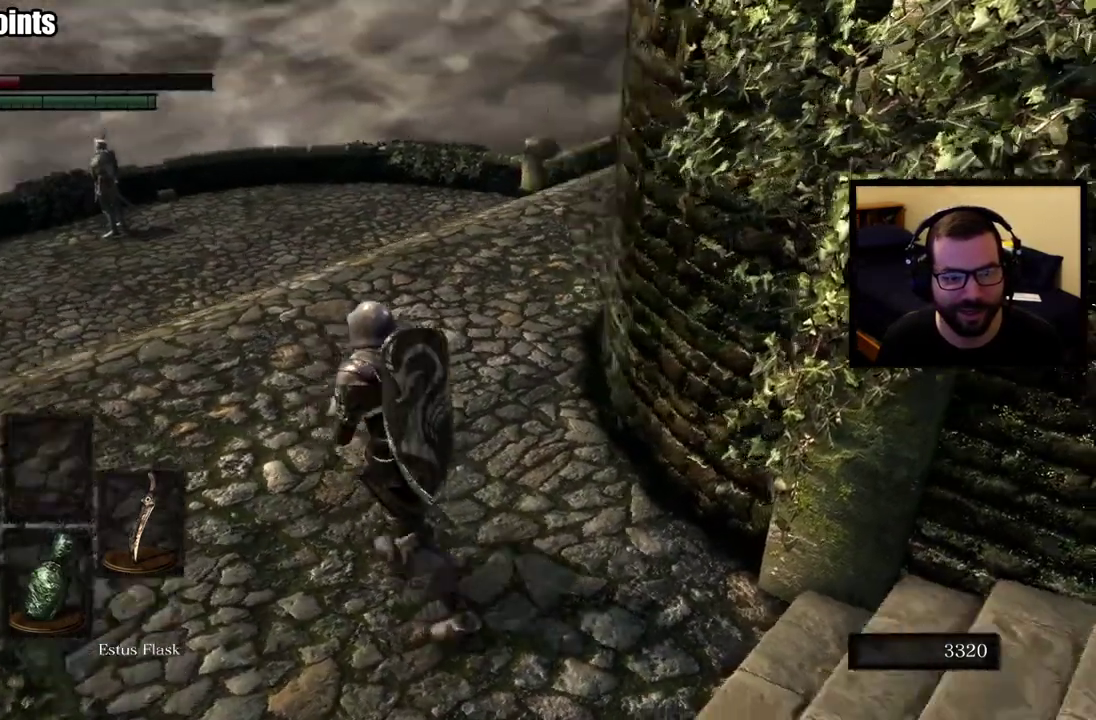
{"buttons": [], "left_stick": "up-left", "right_stick": "center", "events": [[133, "right_stick", "center"]]}
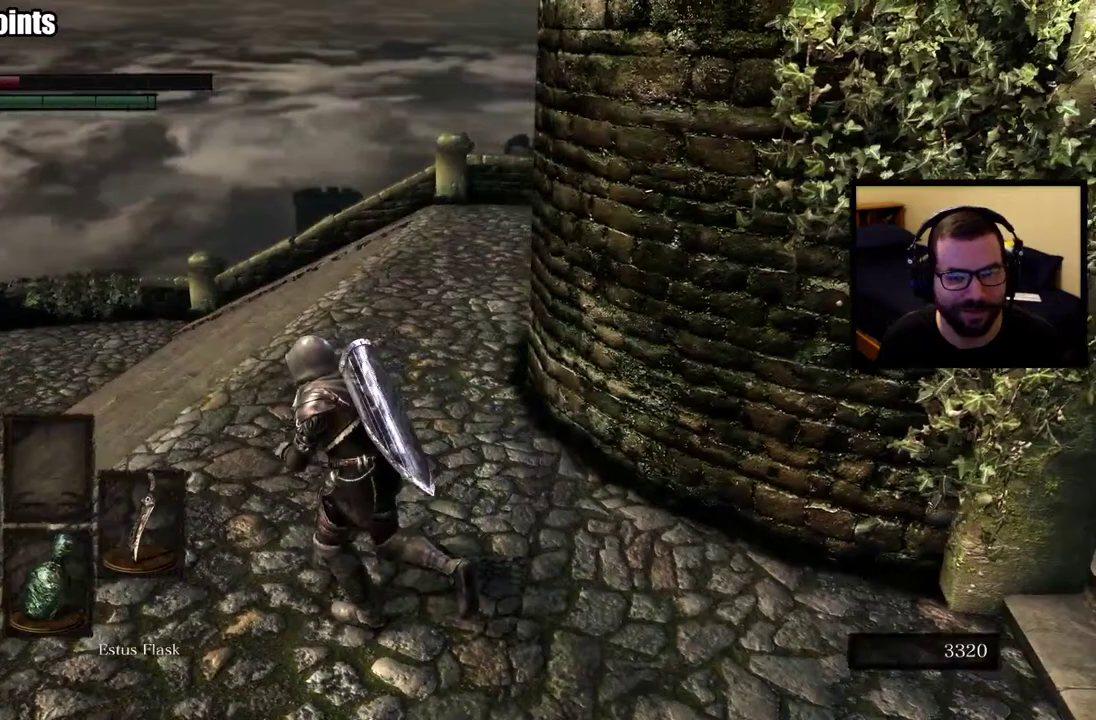
{"buttons": [], "left_stick": "center", "right_stick": "center", "events": [[50, "right_stick", "left"], [217, "left_stick", "up"], [350, "left_stick", "center"], [450, "right_stick", "center"]]}
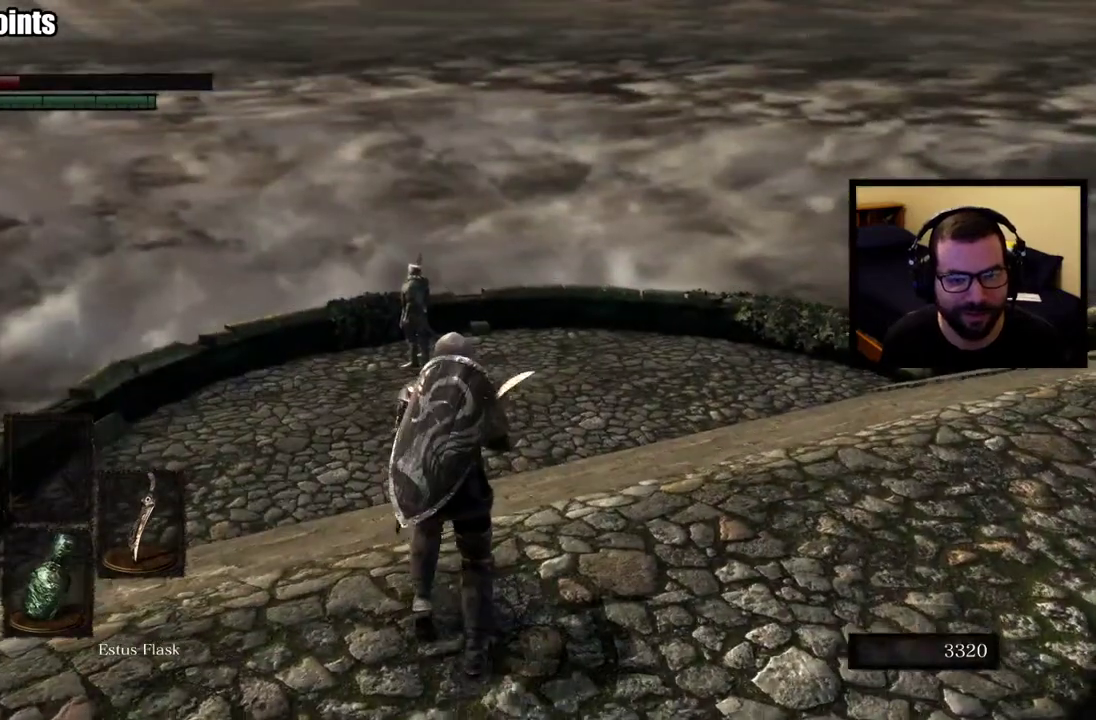
{"buttons": [], "left_stick": "center", "right_stick": "center"}
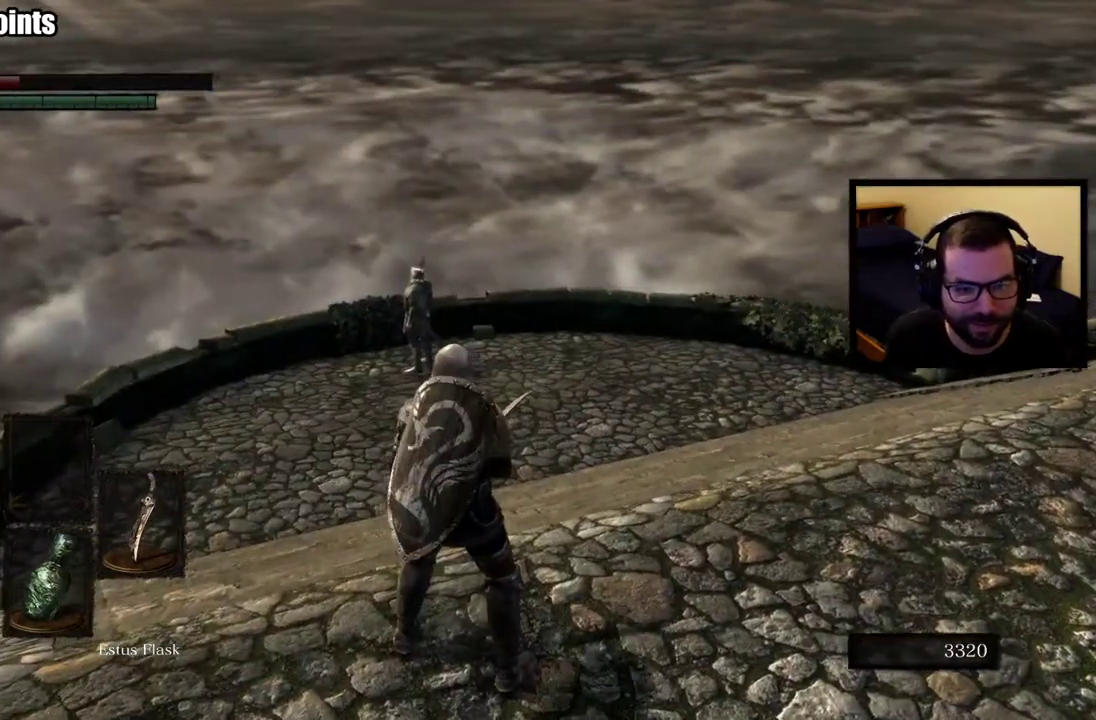
{"buttons": [], "left_stick": "center", "right_stick": "center"}
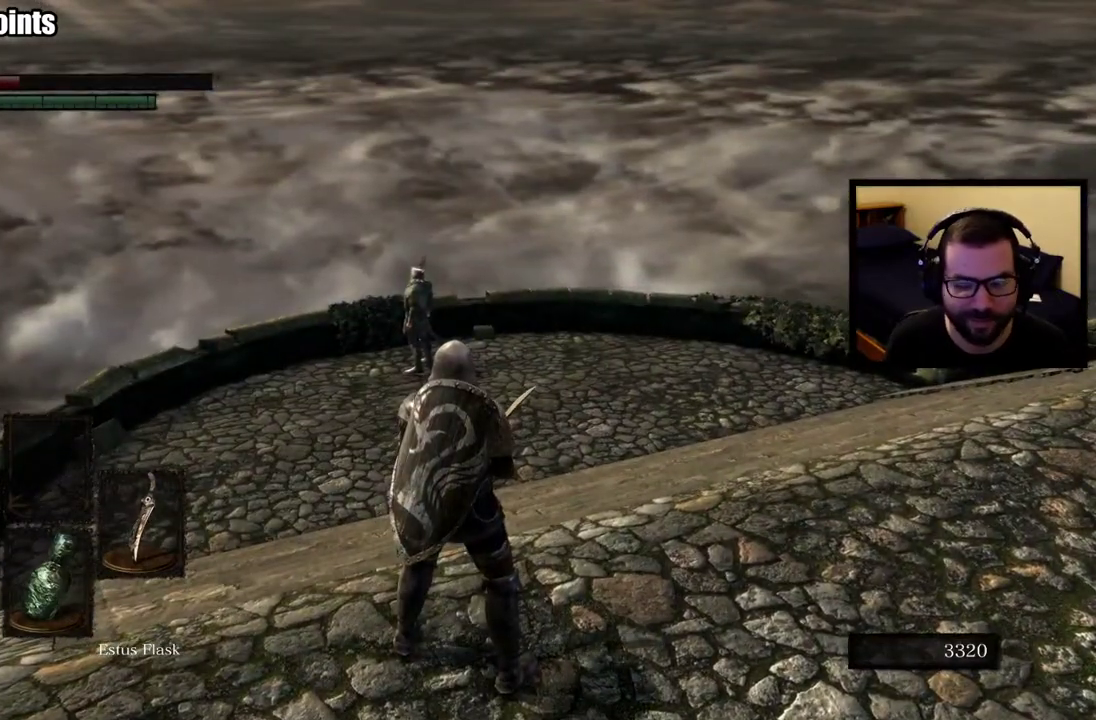
{"buttons": [], "left_stick": "up", "right_stick": "center", "events": [[267, "left_stick", "up"]]}
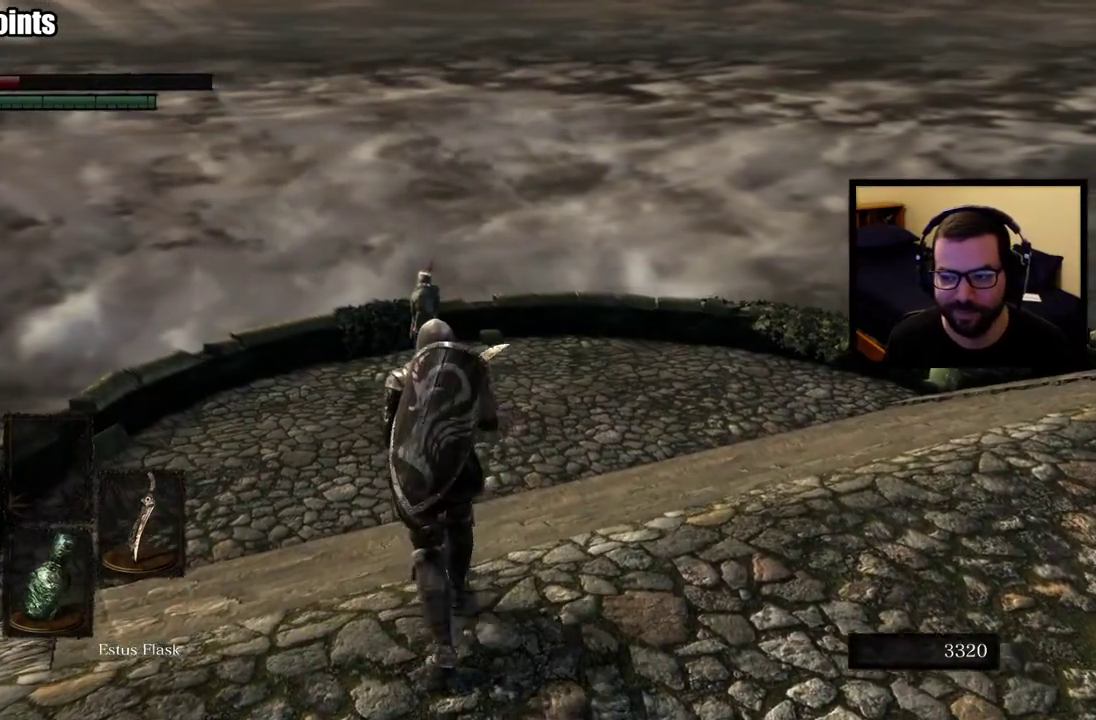
{"buttons": [], "left_stick": "up", "right_stick": "center", "events": [[83, "right_stick", "right"], [267, "right_stick", "center"]]}
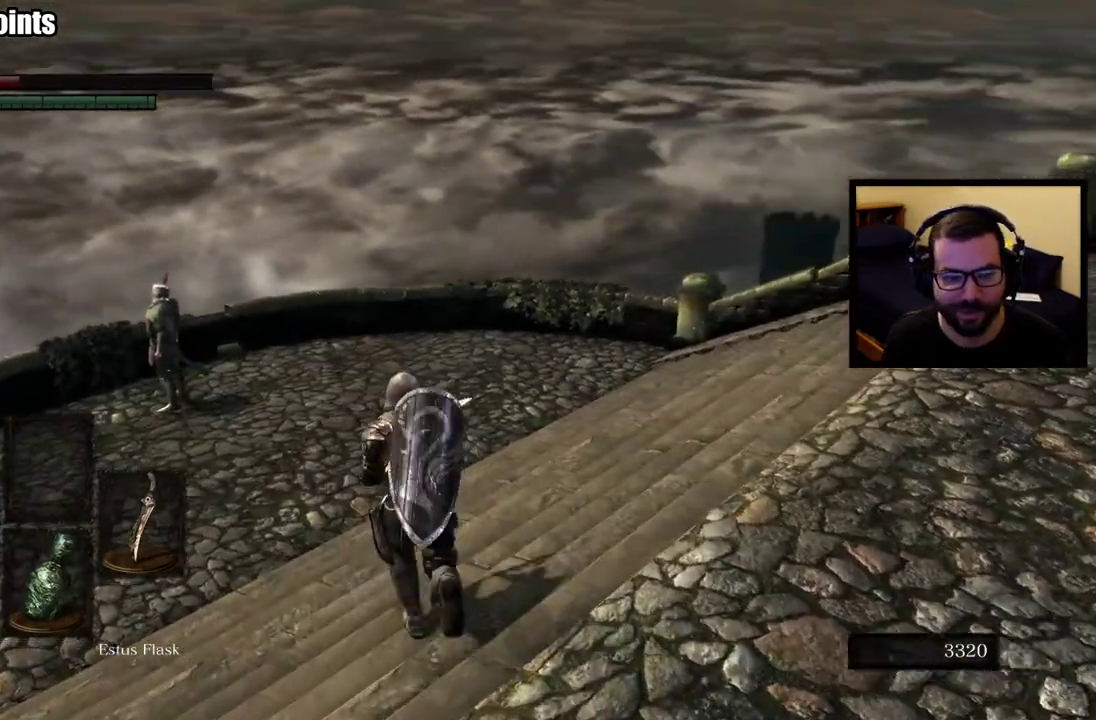
{"buttons": [], "left_stick": "center", "right_stick": "center", "events": [[150, "left_stick", "center"]]}
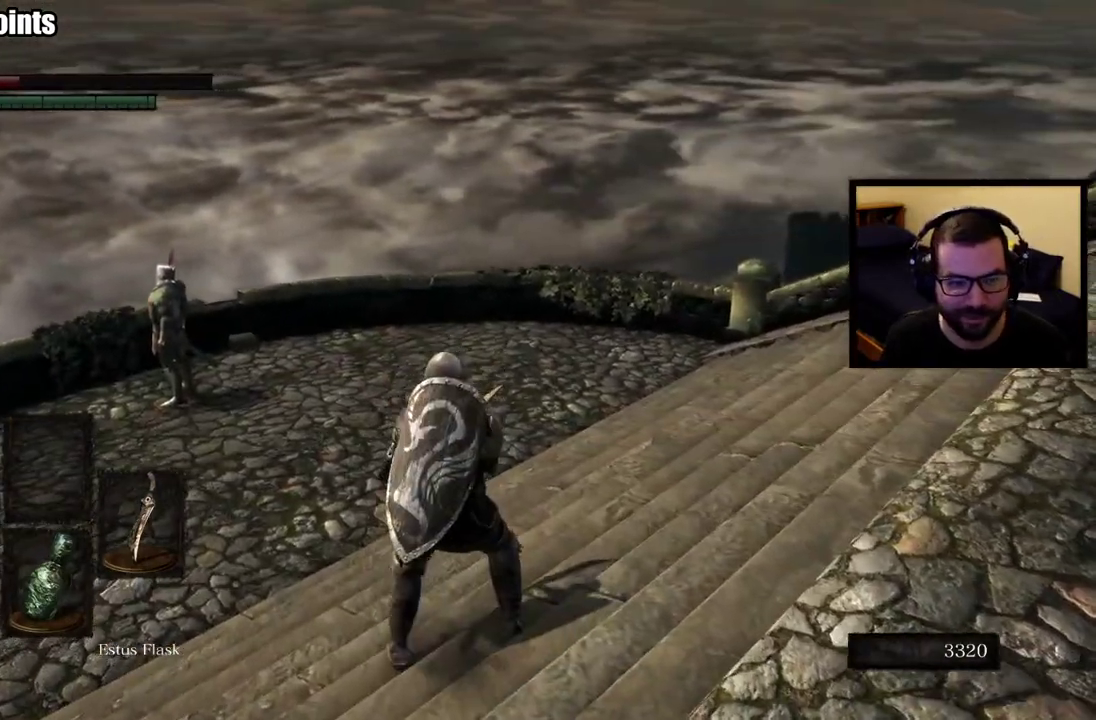
{"buttons": [], "left_stick": "up-left", "right_stick": "center", "events": [[450, "left_stick", "up-left"]]}
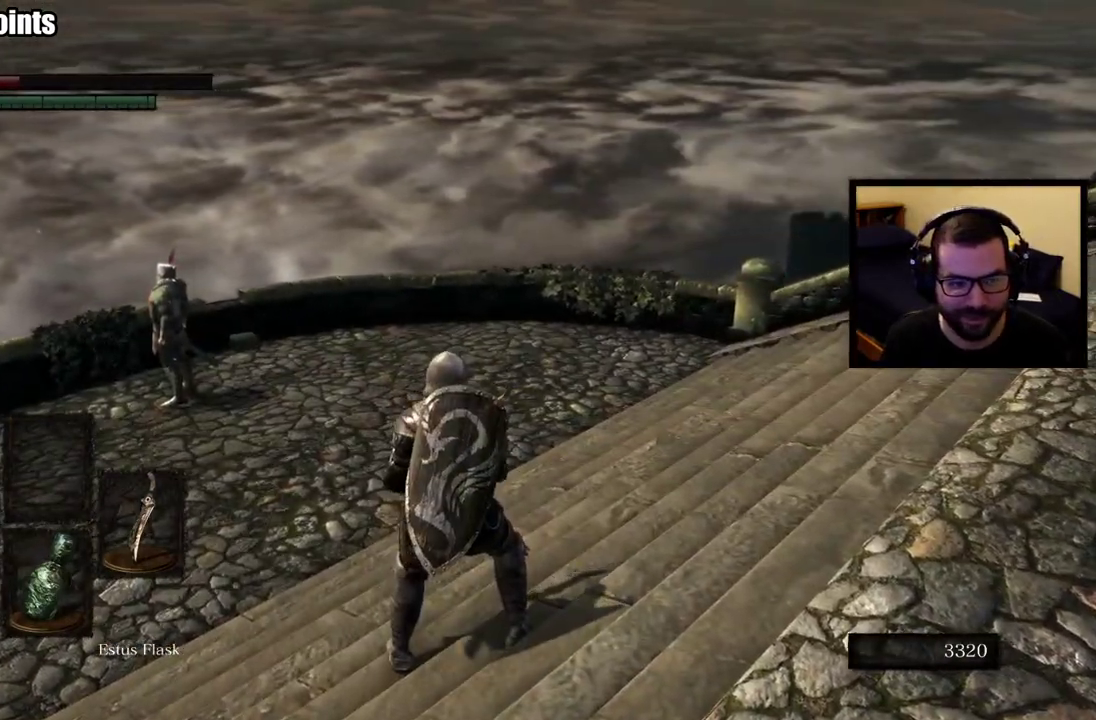
{"buttons": [], "left_stick": "center", "right_stick": "right", "events": [[117, "left_stick", "center"], [233, "right_stick", "right"]]}
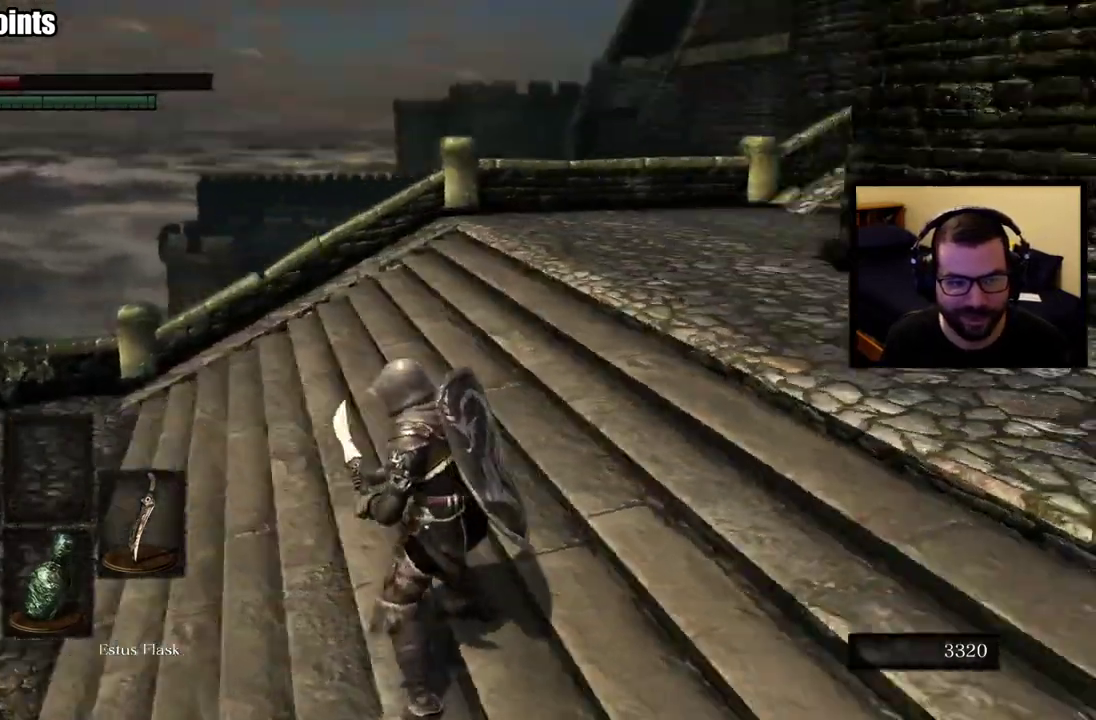
{"buttons": [], "left_stick": "up-left", "right_stick": "right"}
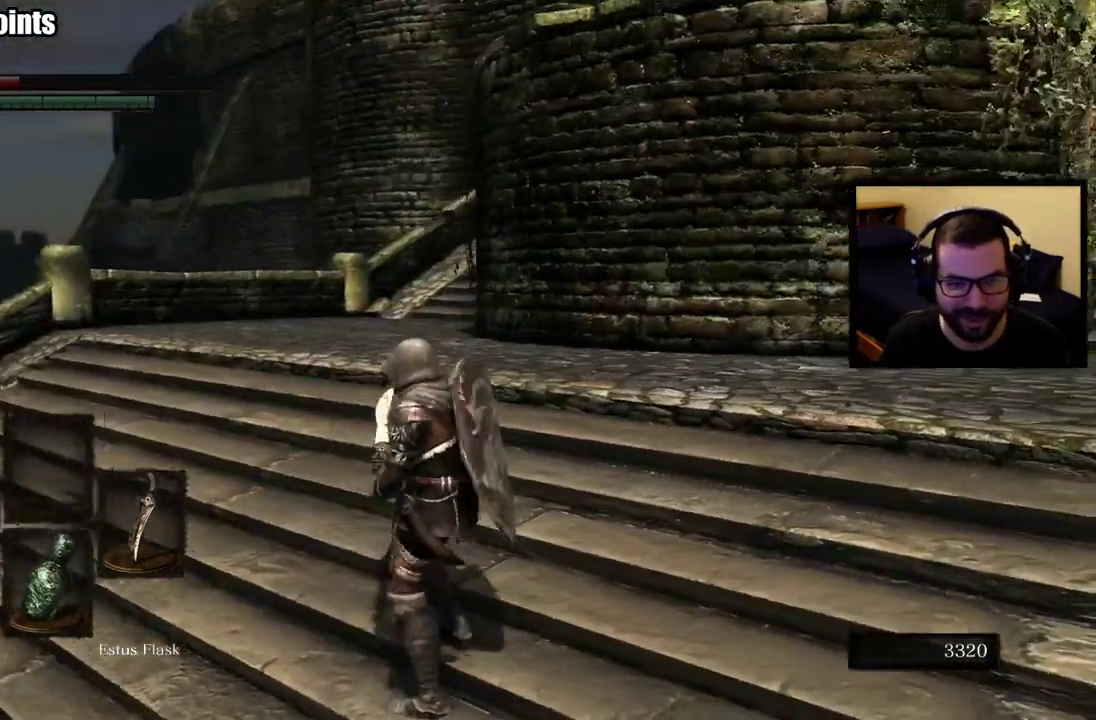
{"buttons": [], "left_stick": "up-left", "right_stick": "up-right"}
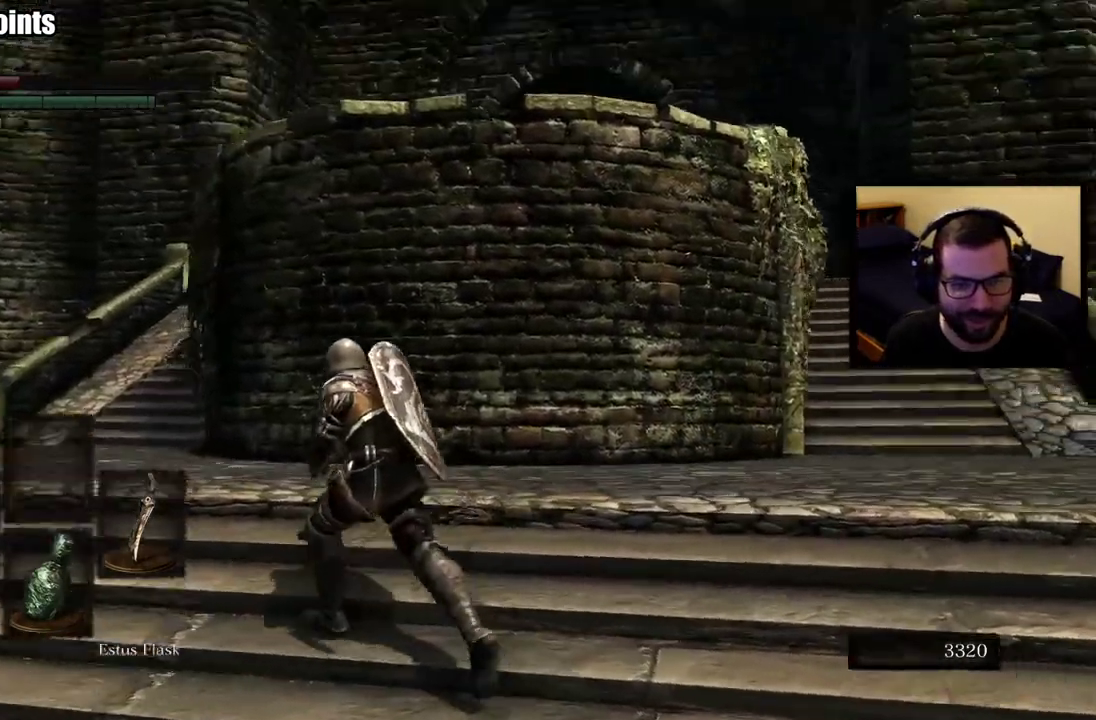
{"buttons": [], "left_stick": "center", "right_stick": "down-right", "events": [[50, "right_stick", "center"], [83, "left_stick", "center"], [217, "right_stick", "down-right"]]}
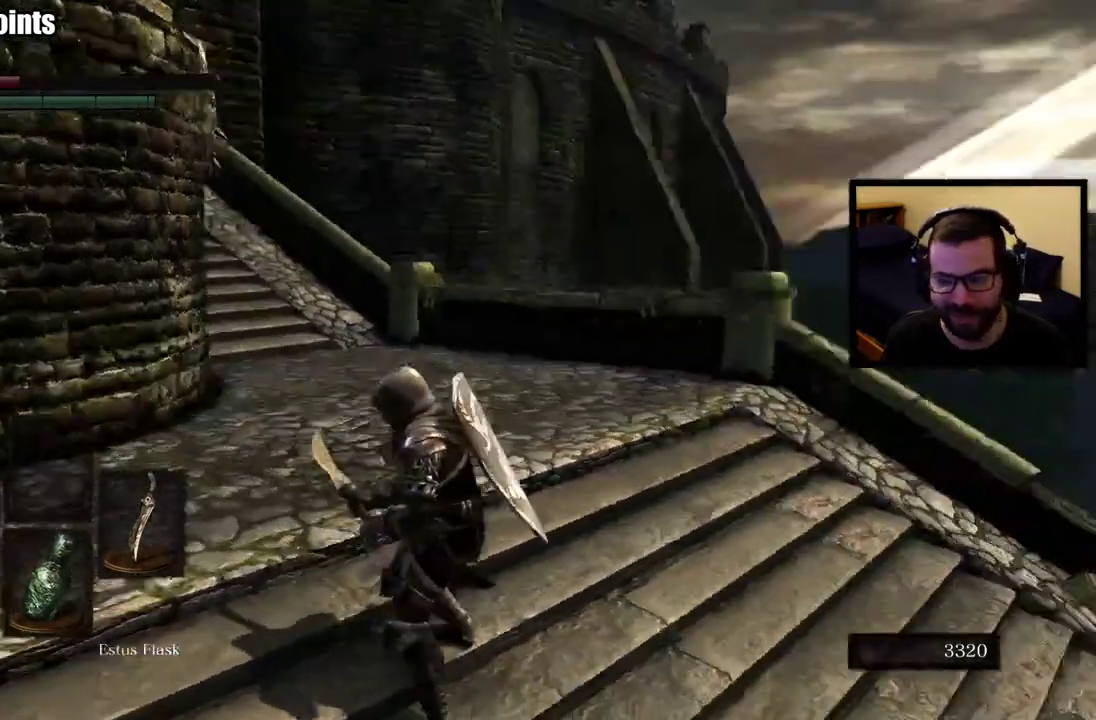
{"buttons": ["CIRCLE"], "left_stick": "up", "right_stick": "center", "events": [[117, "left_stick", "down-right"], [250, "left_stick", "up-right"], [350, "CIRCLE", "down"], [367, "right_stick", "center"], [400, "left_stick", "up"]]}
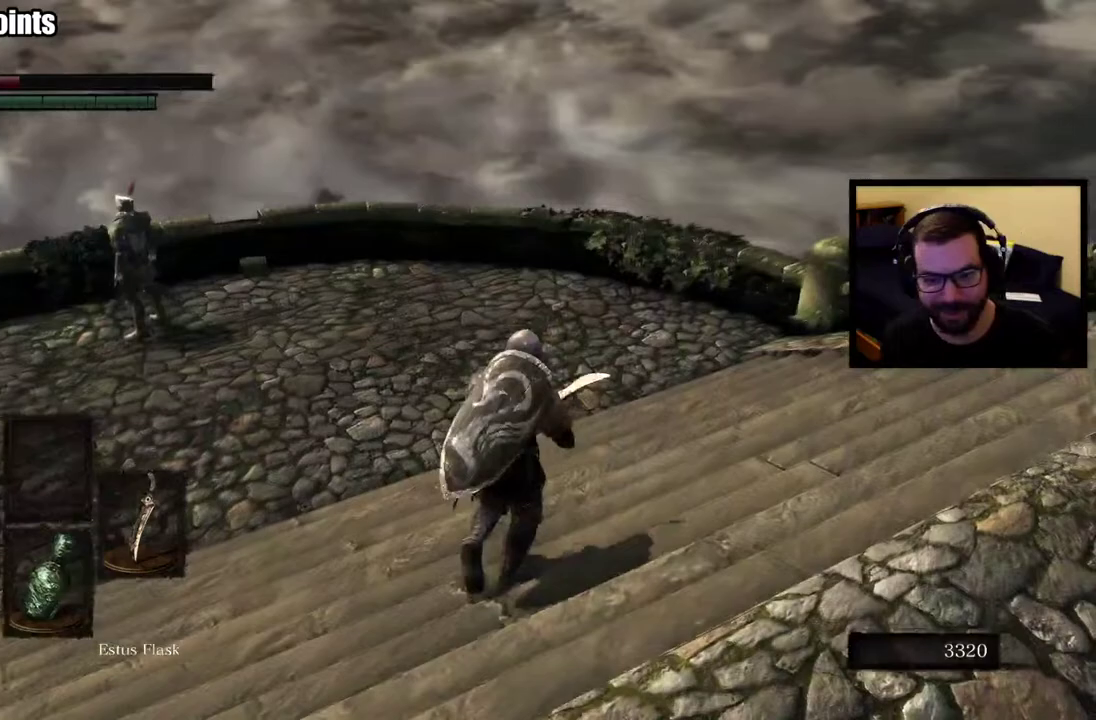
{"buttons": ["CIRCLE"], "left_stick": "up-left", "right_stick": "center"}
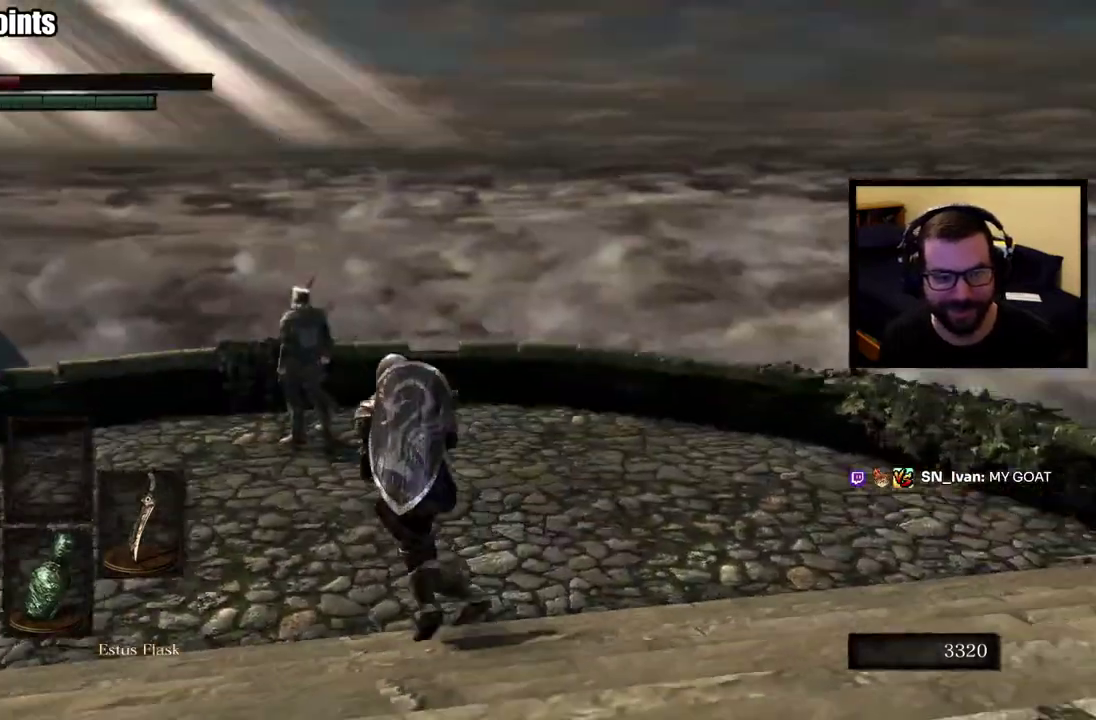
{"buttons": [], "left_stick": "up-left", "right_stick": "center"}
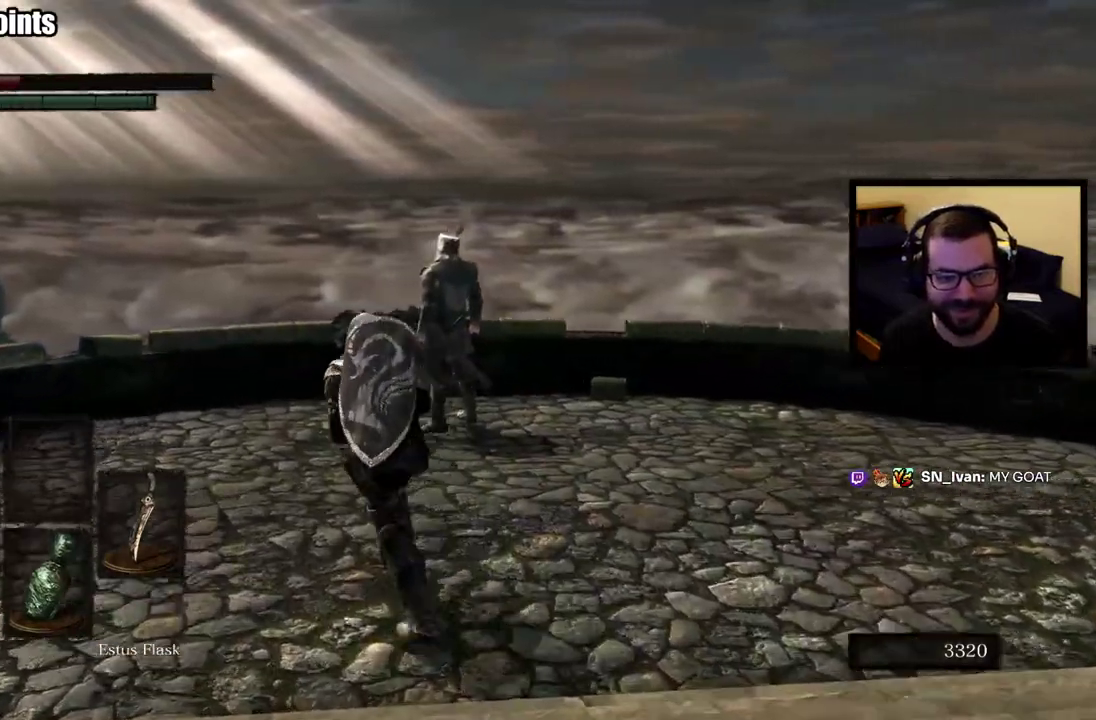
{"buttons": [], "left_stick": "up", "right_stick": "down-right"}
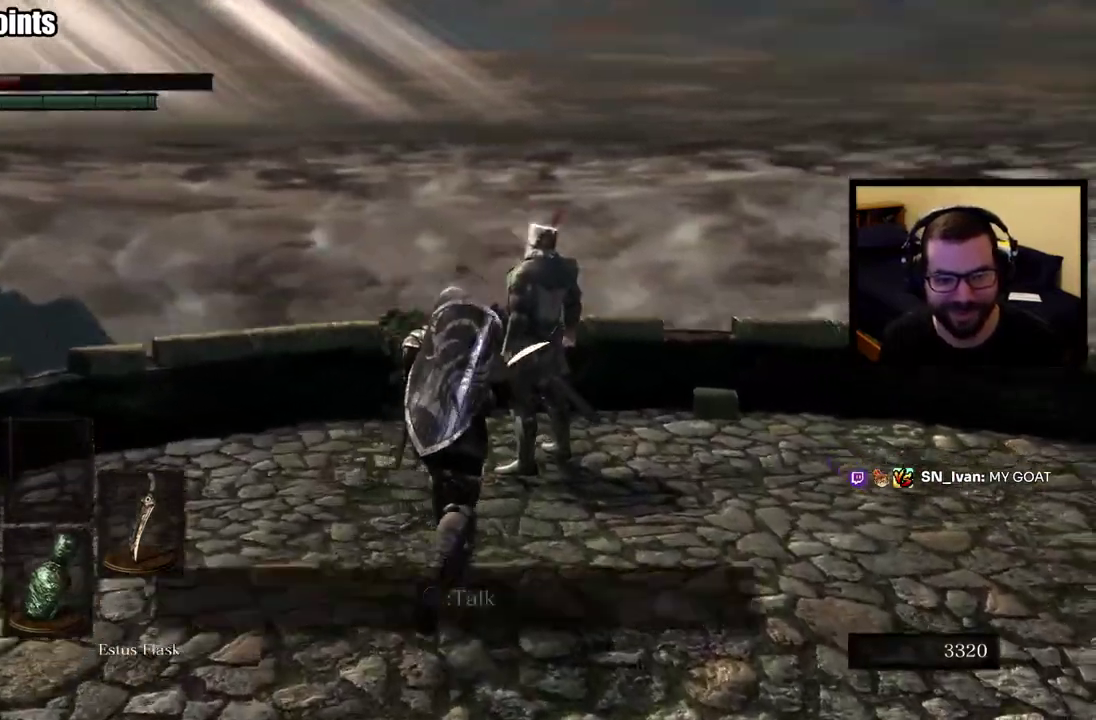
{"buttons": ["CROSS"], "left_stick": "center", "right_stick": "center", "events": [[67, "left_stick", "center"], [83, "right_stick", "center"], [483, "CROSS", "down"]]}
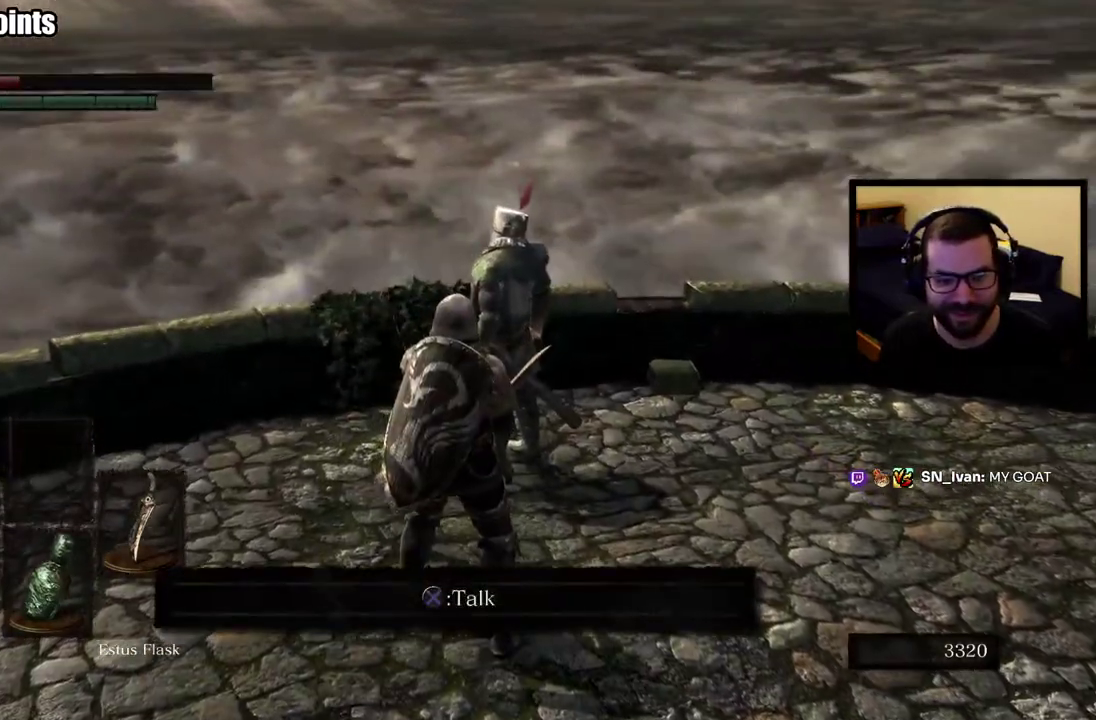
{"buttons": [], "left_stick": "center", "right_stick": "center"}